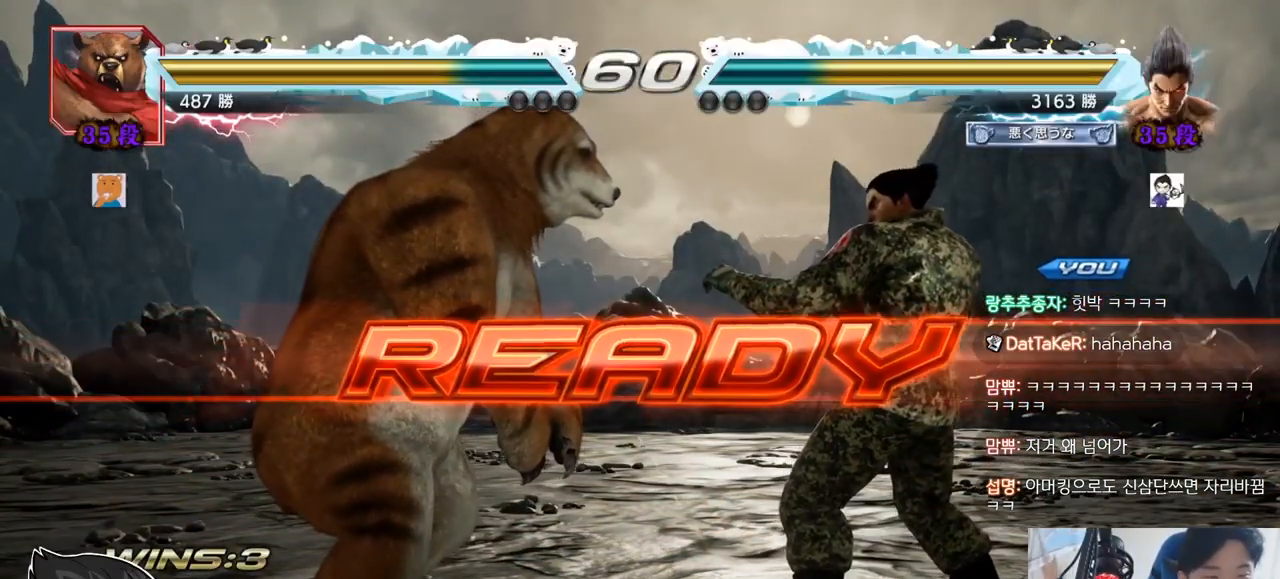
Gameplay with a controller (arcade stick); each line is a JSON object with the inputs held at the frame after it. "events" lists button and stick changes between this image and that frame as [ms after this image, input, new state], when the widget could be followed in between. Not read: L3 R3.
{"buttons": [], "left_stick": "center", "events": [[283, "CROSS", "down"], [300, "CROSS", "up"]]}
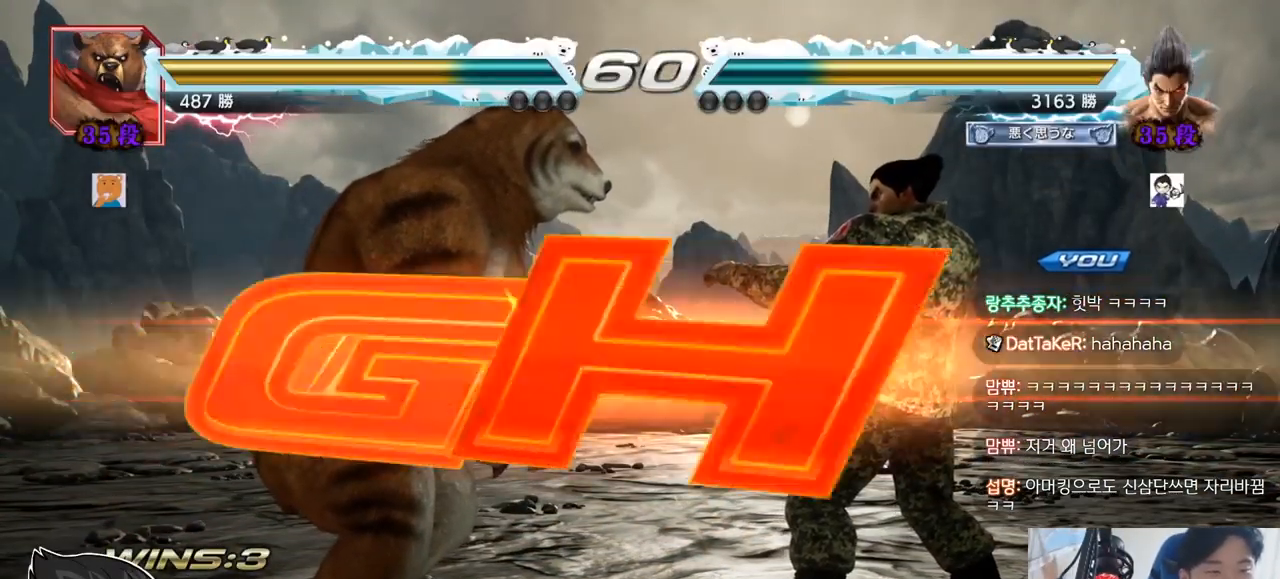
{"buttons": [], "left_stick": "center", "events": [[67, "TRIANGLE", "down"], [84, "SQUARE", "down"], [150, "SQUARE", "up"], [167, "TRIANGLE", "up"], [184, "TRIANGLE", "down"], [217, "SQUARE", "down"], [234, "TRIANGLE", "up"], [284, "TRIANGLE", "down"], [384, "TRIANGLE", "up"], [401, "SQUARE", "up"]]}
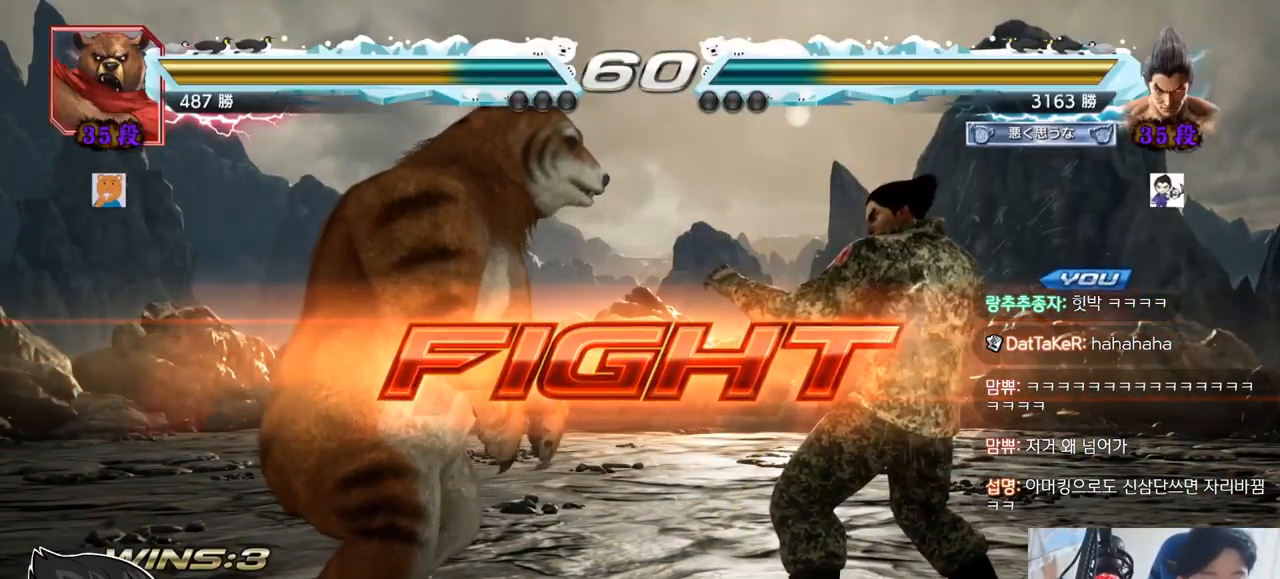
{"buttons": [], "left_stick": "center", "events": [[16, "CIRCLE", "down"], [100, "CIRCLE", "up"], [133, "TRIANGLE", "down"], [183, "TRIANGLE", "up"]]}
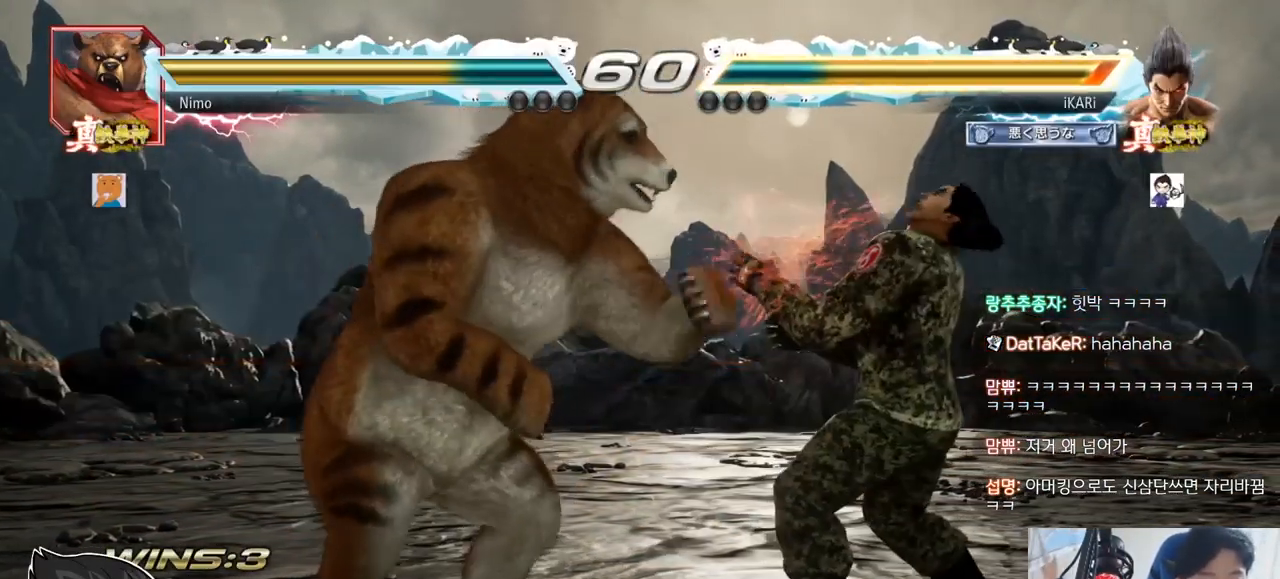
{"buttons": [], "left_stick": "down", "events": [[234, "left_stick", "right"], [484, "left_stick", "down"]]}
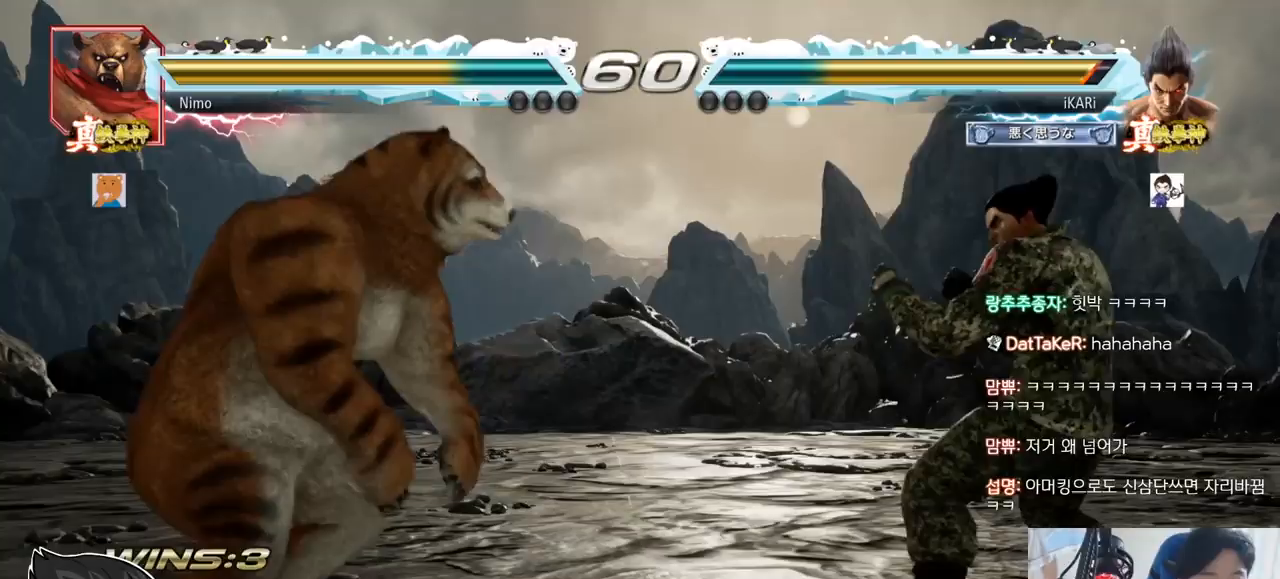
{"buttons": [], "left_stick": "center", "events": [[33, "left_stick", "center"], [167, "left_stick", "right"], [234, "left_stick", "center"], [300, "left_stick", "right"], [417, "left_stick", "down"], [484, "left_stick", "center"]]}
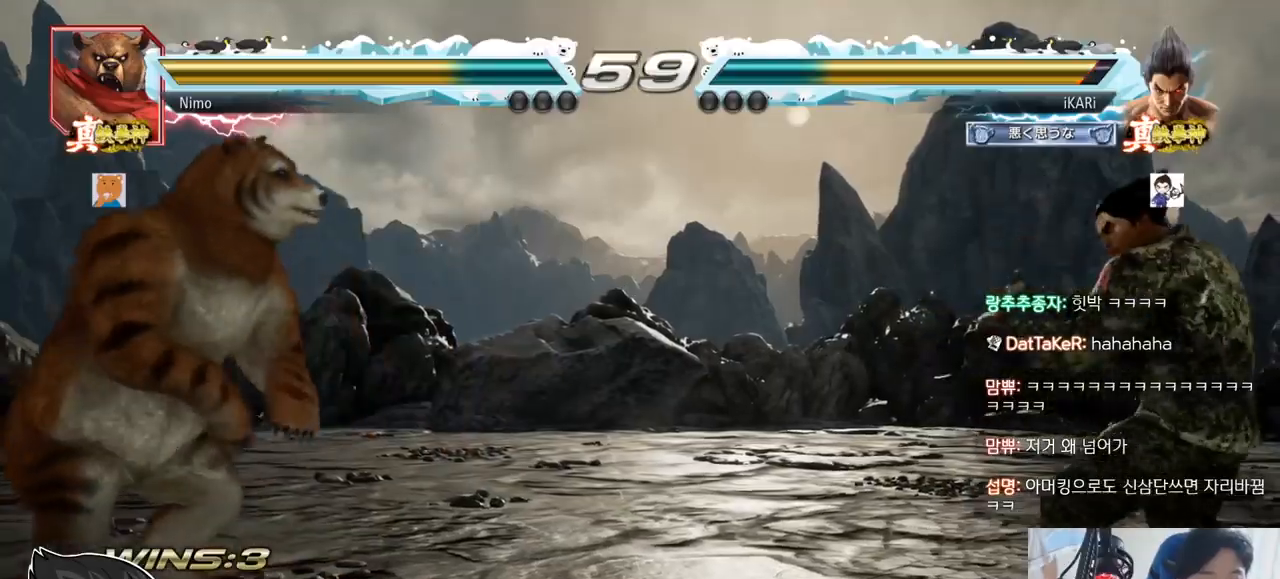
{"buttons": [], "left_stick": "center", "events": [[101, "left_stick", "right"], [151, "left_stick", "center"], [201, "left_stick", "right"], [334, "left_stick", "down"], [401, "left_stick", "center"]]}
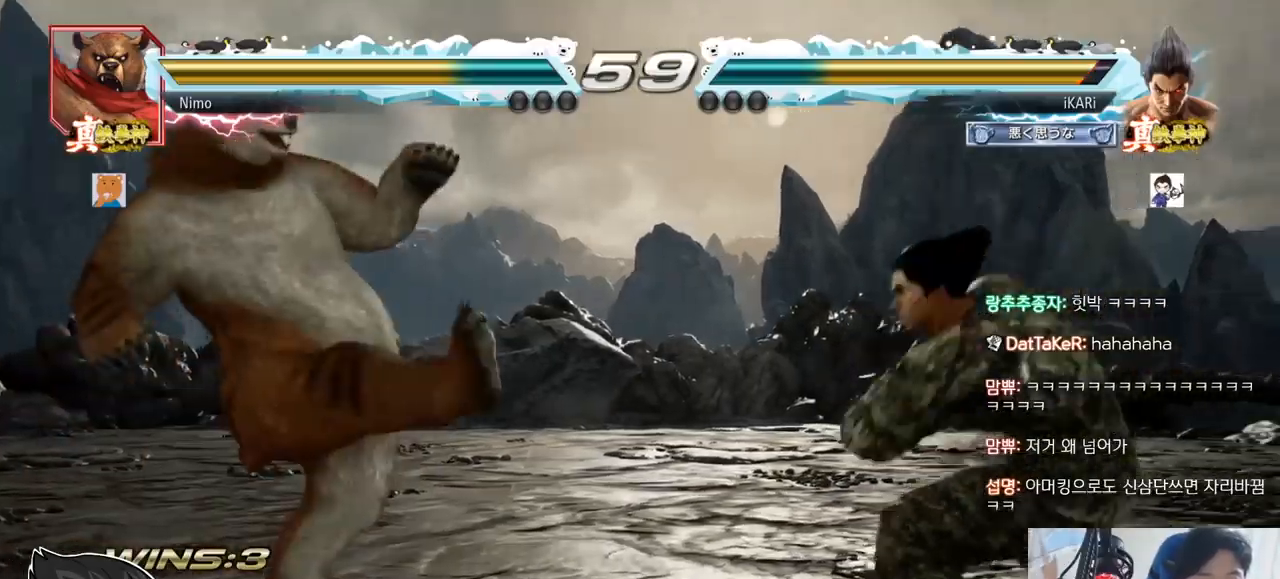
{"buttons": ["TRIANGLE"], "left_stick": "down", "events": [[234, "left_stick", "down"], [350, "left_stick", "left"], [484, "left_stick", "down"], [501, "TRIANGLE", "down"]]}
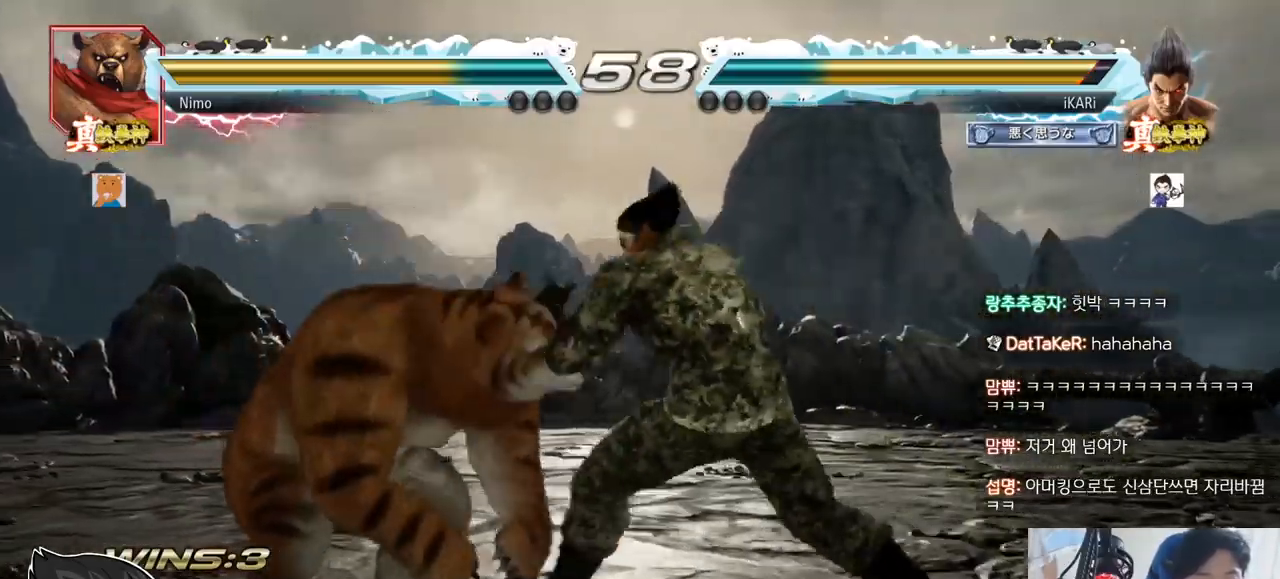
{"buttons": [], "left_stick": "center", "events": [[16, "TRIANGLE", "up"], [33, "left_stick", "center"]]}
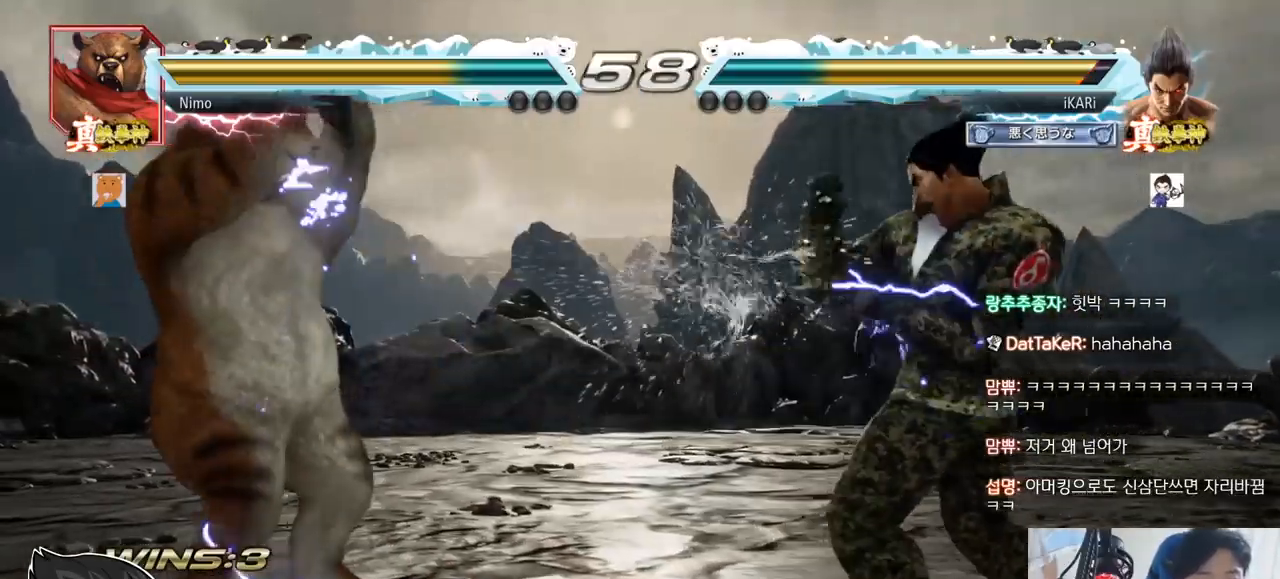
{"buttons": [], "left_stick": "center", "events": [[100, "left_stick", "right"], [234, "left_stick", "down"], [284, "left_stick", "center"], [434, "left_stick", "left"], [484, "left_stick", "center"]]}
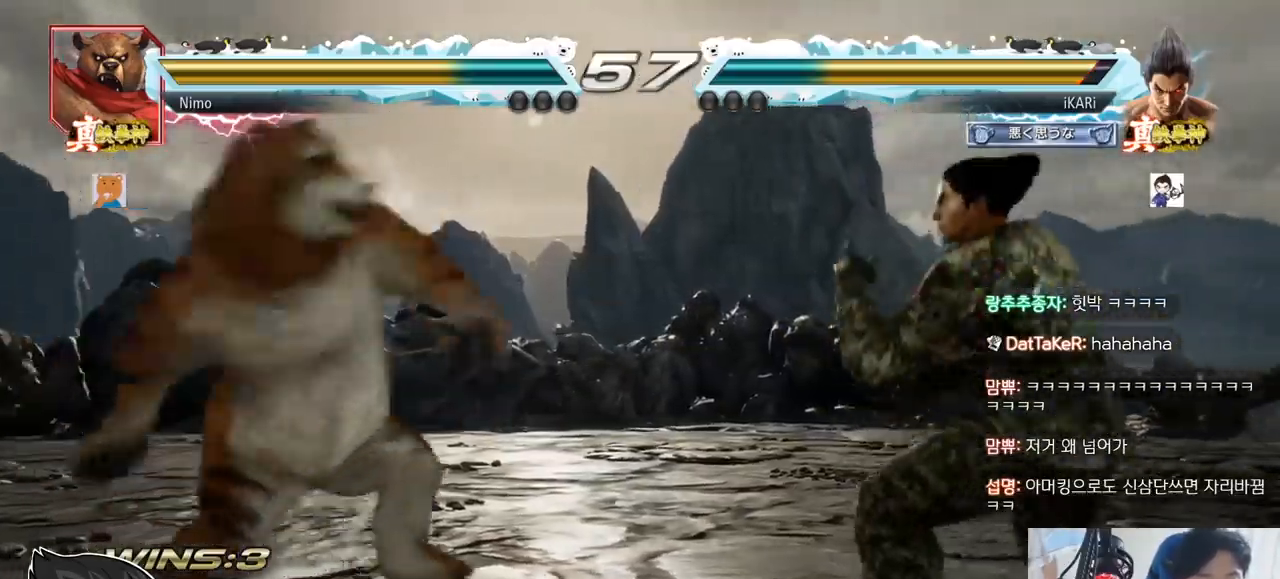
{"buttons": [], "left_stick": "center", "events": [[151, "left_stick", "right"], [234, "left_stick", "left"], [284, "left_stick", "down"], [301, "TRIANGLE", "down"], [334, "TRIANGLE", "up"], [368, "left_stick", "center"]]}
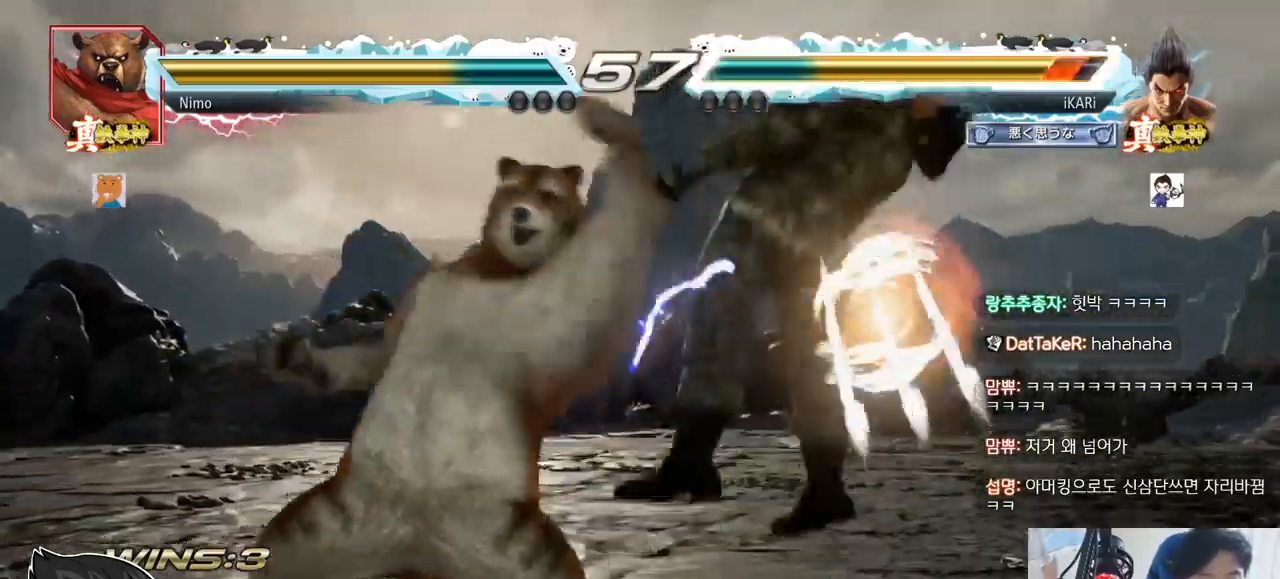
{"buttons": [], "left_stick": "center", "events": []}
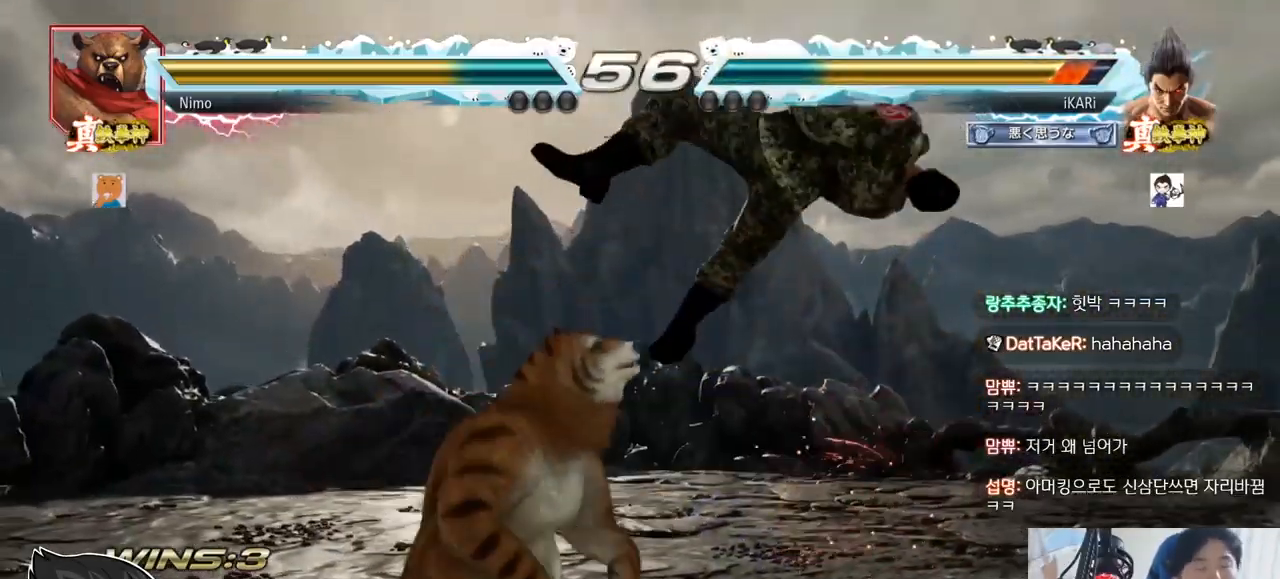
{"buttons": [], "left_stick": "center"}
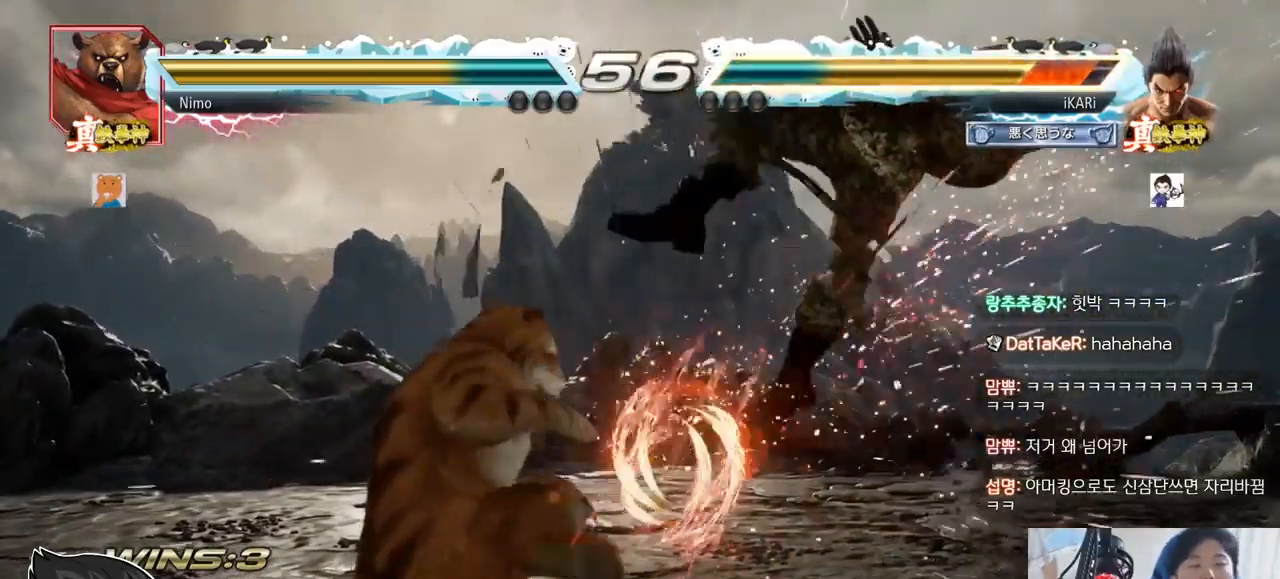
{"buttons": [], "left_stick": "center", "events": []}
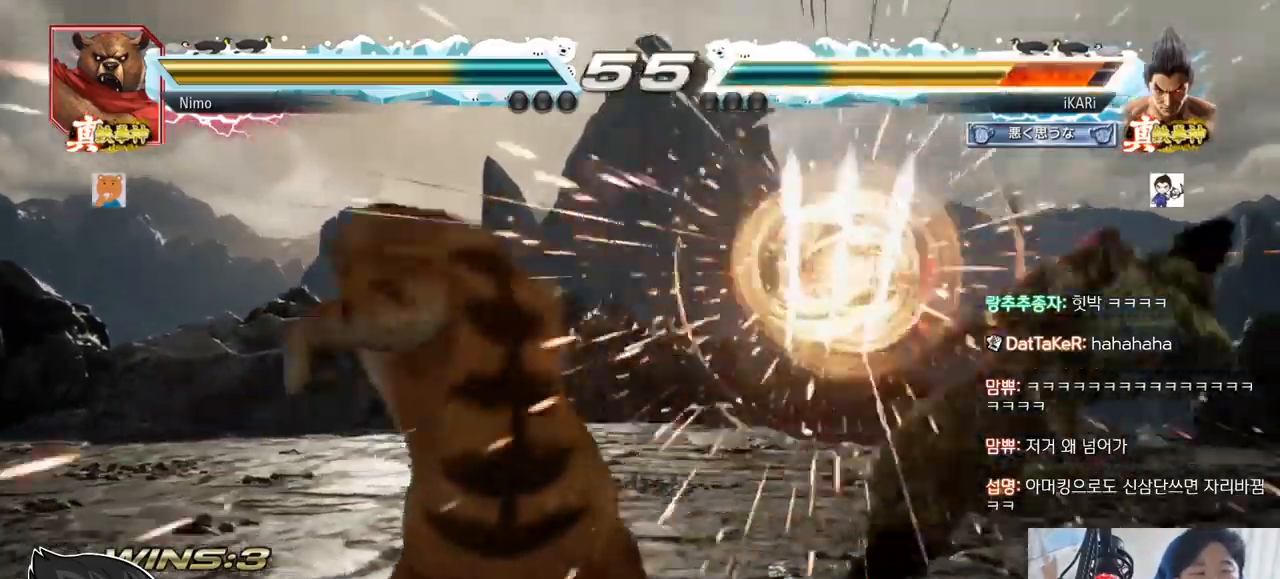
{"buttons": [], "left_stick": "center", "events": []}
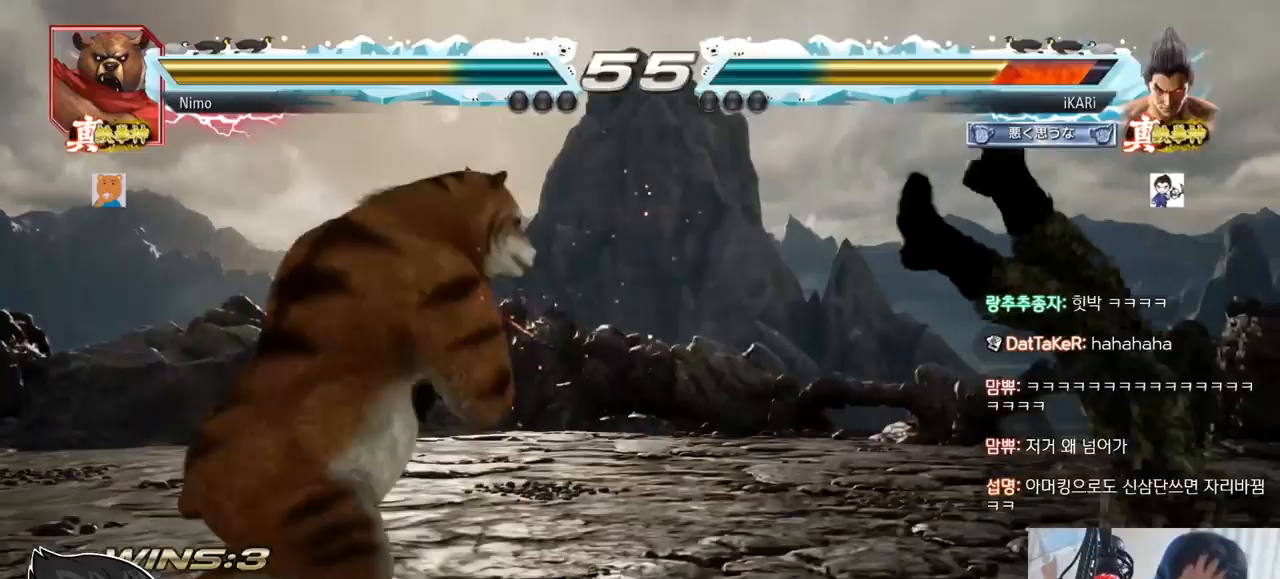
{"buttons": [], "left_stick": "center", "events": []}
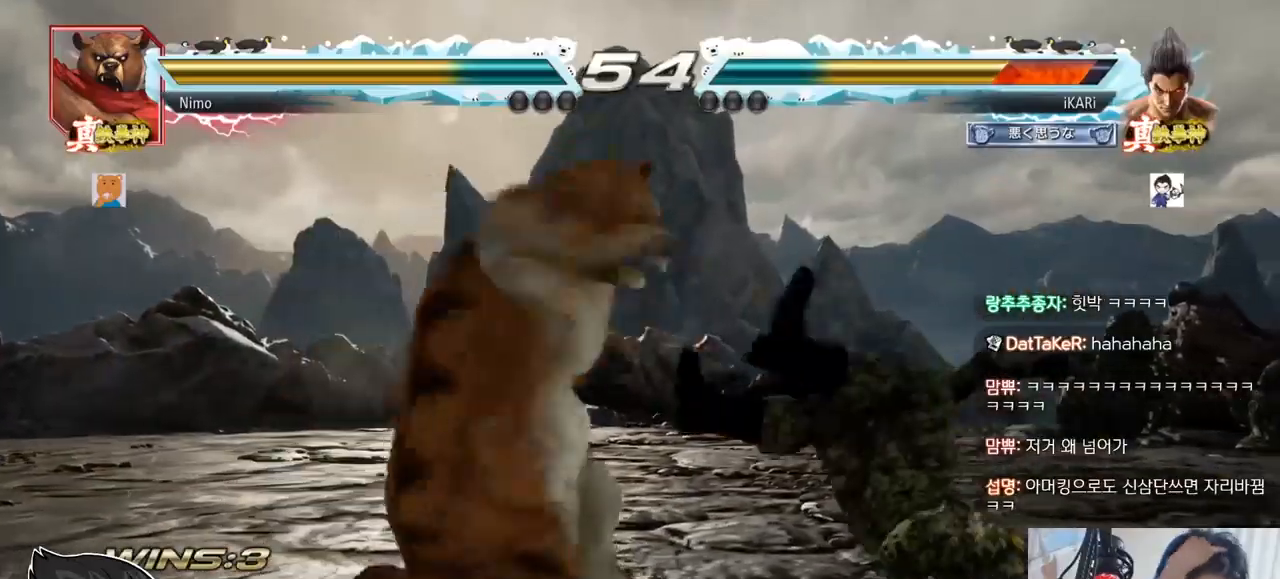
{"buttons": [], "left_stick": "center", "events": [[350, "TRIANGLE", "down"], [400, "SQUARE", "down"], [467, "SQUARE", "up"], [483, "TRIANGLE", "up"]]}
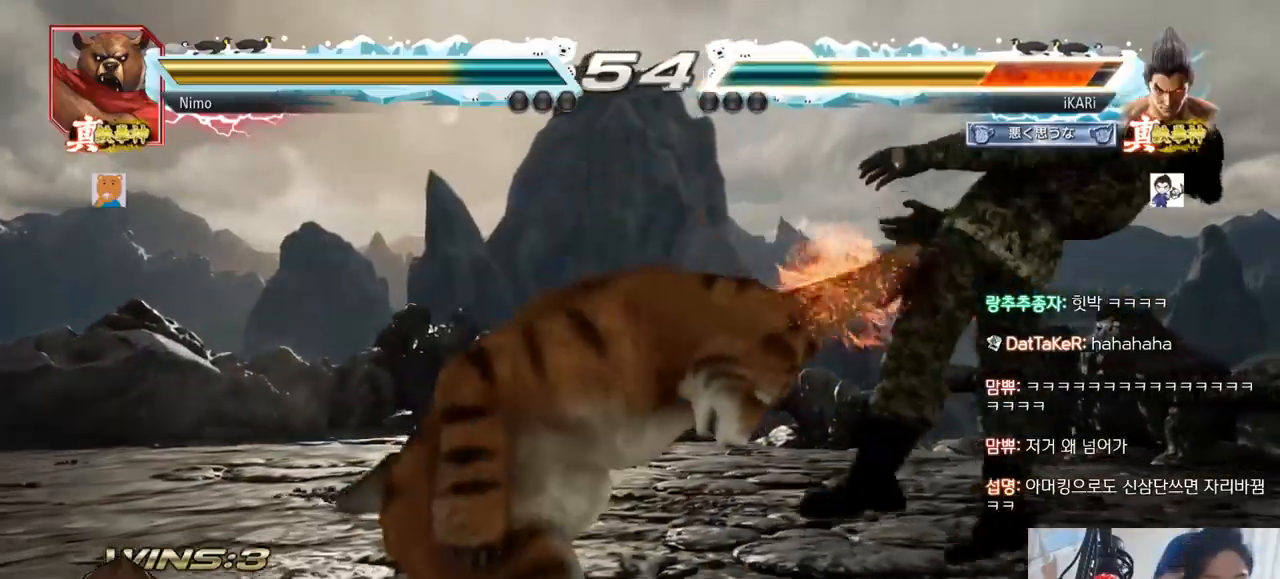
{"buttons": ["SQUARE", "TRIANGLE"], "left_stick": "center", "events": [[50, "SQUARE", "down"], [133, "SQUARE", "up"], [200, "SQUARE", "down"], [200, "TRIANGLE", "down"], [267, "SQUARE", "up"], [267, "TRIANGLE", "up"], [350, "TRIANGLE", "down"], [367, "SQUARE", "down"], [434, "SQUARE", "up"], [450, "TRIANGLE", "up"], [484, "SQUARE", "down"], [484, "TRIANGLE", "down"]]}
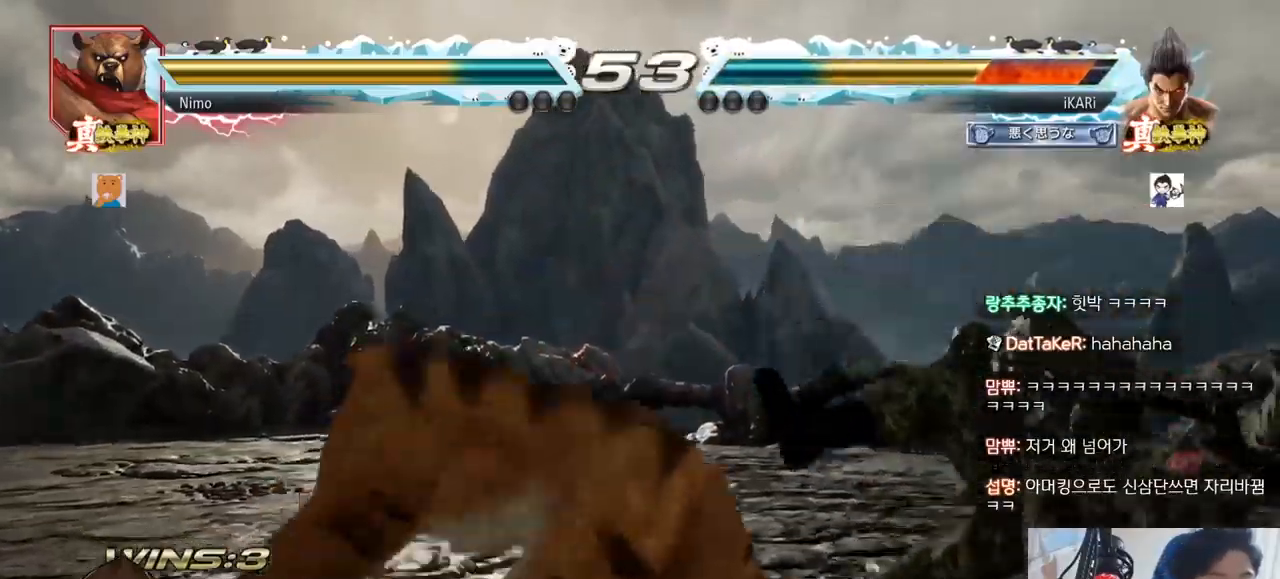
{"buttons": [], "left_stick": "center", "events": [[51, "TRIANGLE", "up"], [84, "SQUARE", "up"], [134, "SQUARE", "down"], [167, "TRIANGLE", "down"], [217, "SQUARE", "up"], [284, "TRIANGLE", "up"], [418, "TRIANGLE", "down"], [484, "SQUARE", "down"], [484, "TRIANGLE", "up"], [501, "SQUARE", "up"]]}
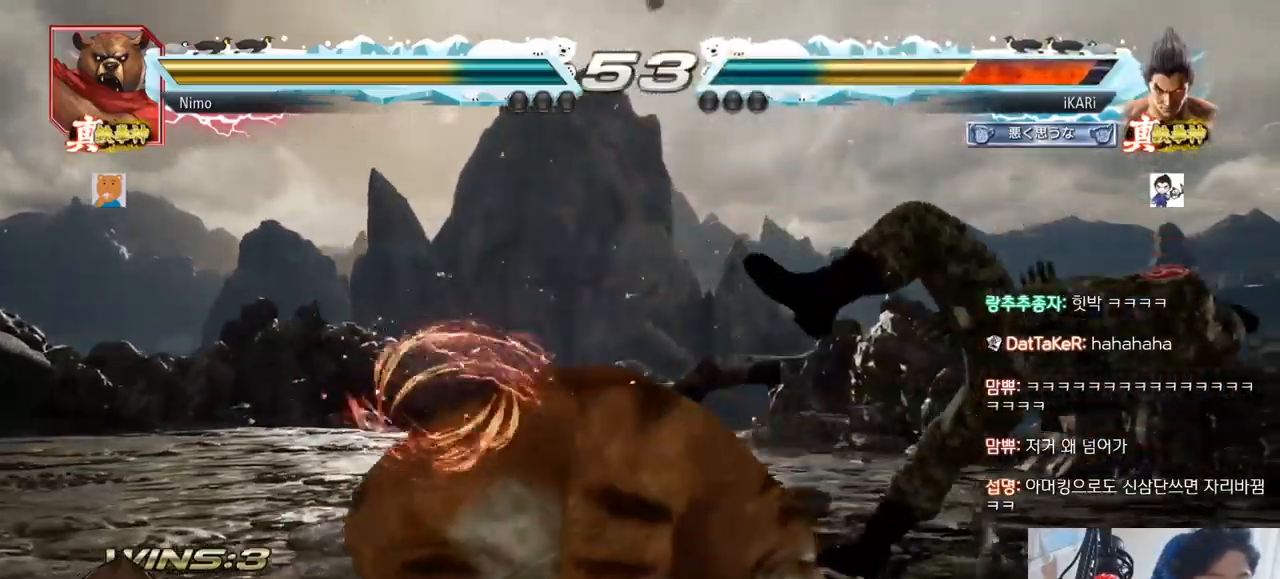
{"buttons": ["TRIANGLE"], "left_stick": "center", "events": [[83, "TRIANGLE", "down"], [100, "SQUARE", "down"], [150, "SQUARE", "up"], [150, "TRIANGLE", "up"], [200, "SQUARE", "down"], [200, "TRIANGLE", "down"], [284, "SQUARE", "up"], [284, "TRIANGLE", "up"], [317, "SQUARE", "down"], [334, "TRIANGLE", "down"], [350, "TRIANGLE", "up"], [367, "SQUARE", "up"], [417, "TRIANGLE", "down"]]}
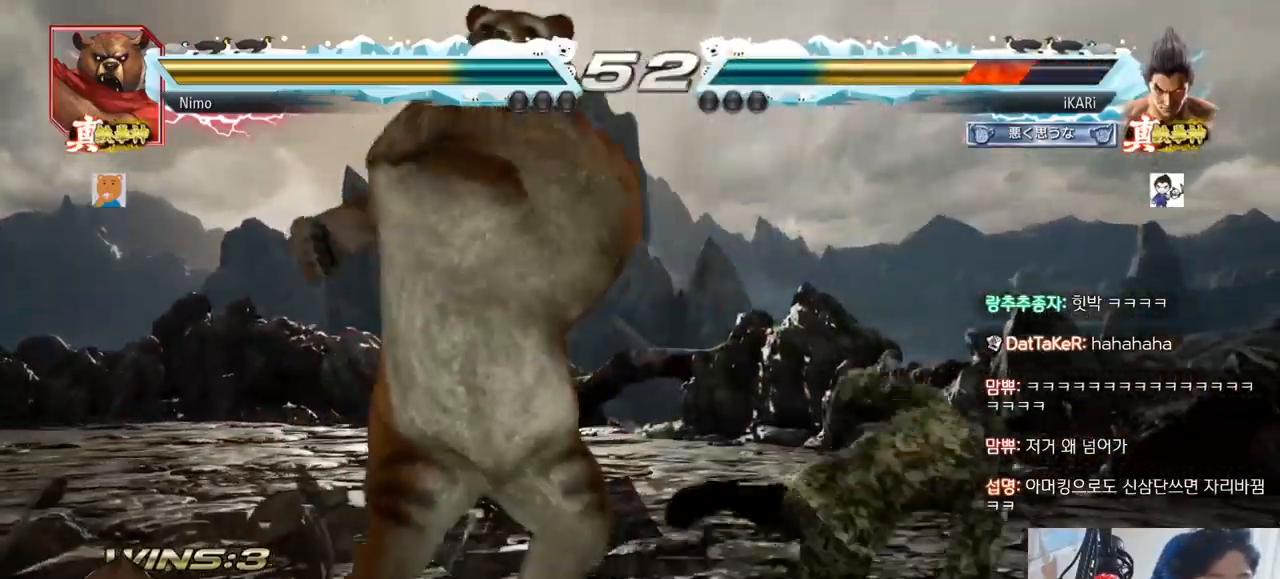
{"buttons": ["SQUARE"], "left_stick": "center", "events": [[33, "TRIANGLE", "up"], [233, "SQUARE", "down"], [283, "SQUARE", "up"], [333, "SQUARE", "down"], [367, "SQUARE", "up"], [417, "SQUARE", "down"]]}
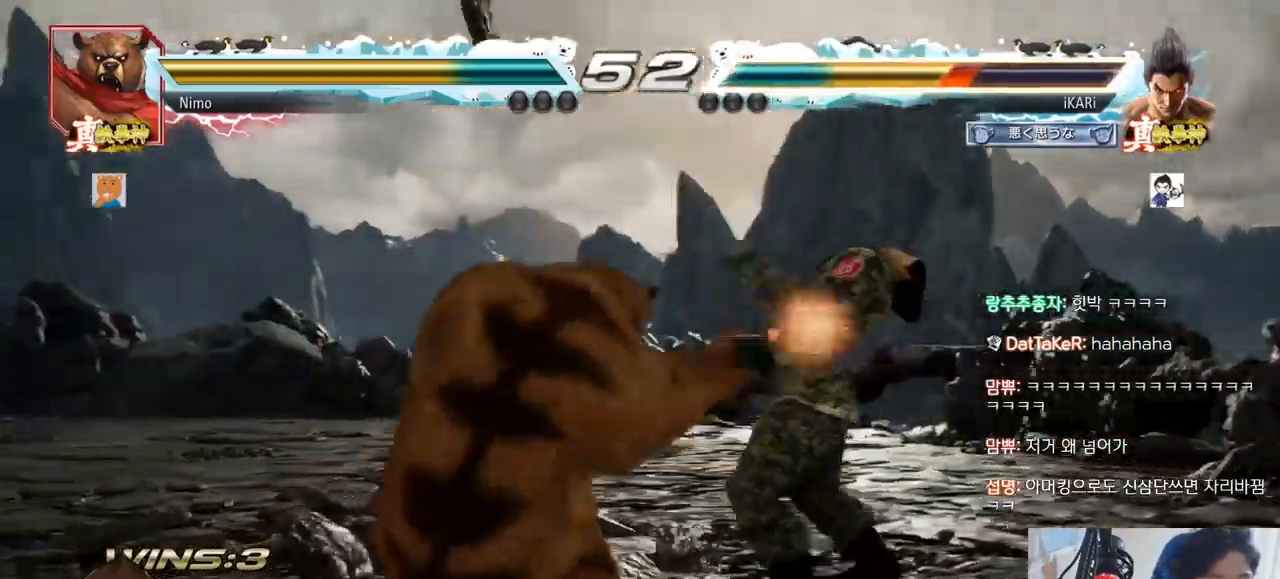
{"buttons": [], "left_stick": "center", "events": [[100, "left_stick", "right"], [117, "SQUARE", "up"], [400, "left_stick", "center"], [450, "CIRCLE", "down"], [500, "CIRCLE", "up"]]}
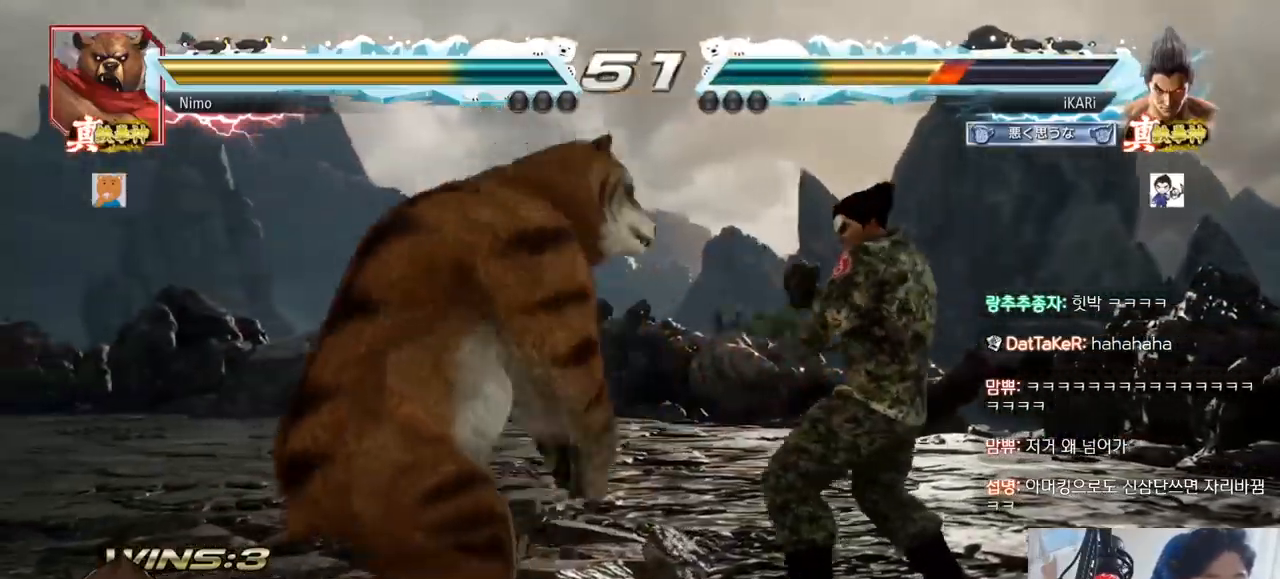
{"buttons": [], "left_stick": "center", "events": [[34, "TRIANGLE", "down"], [84, "TRIANGLE", "up"]]}
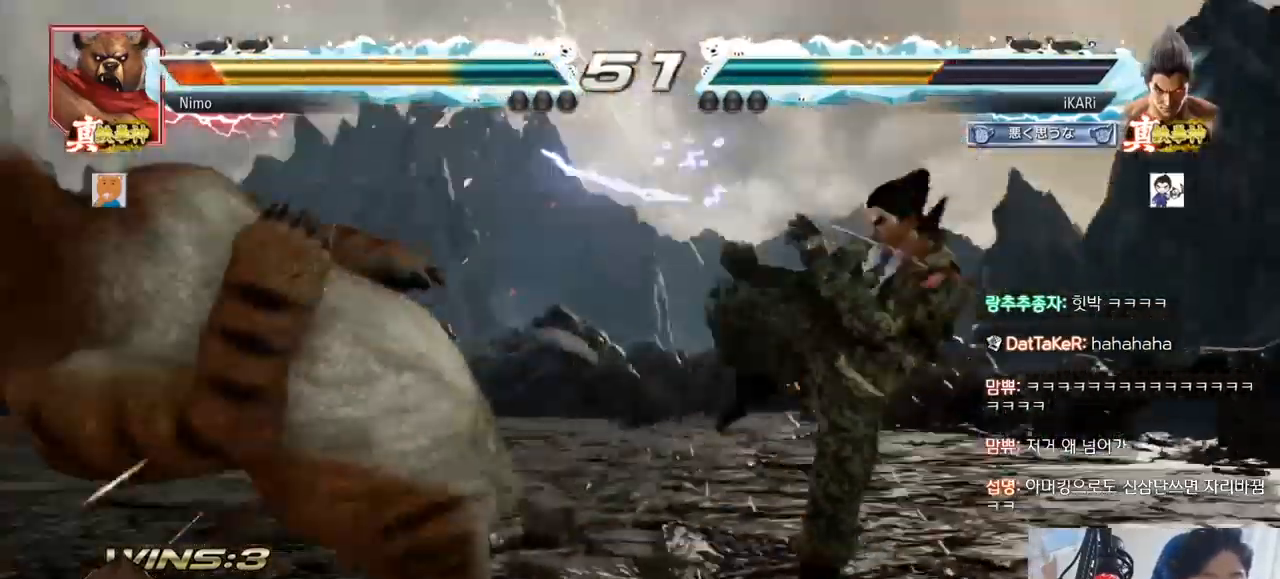
{"buttons": [], "left_stick": "center", "events": [[33, "left_stick", "left"], [83, "left_stick", "center"], [317, "CROSS", "down"], [350, "CROSS", "up"], [400, "SQUARE", "down"], [450, "SQUARE", "up"]]}
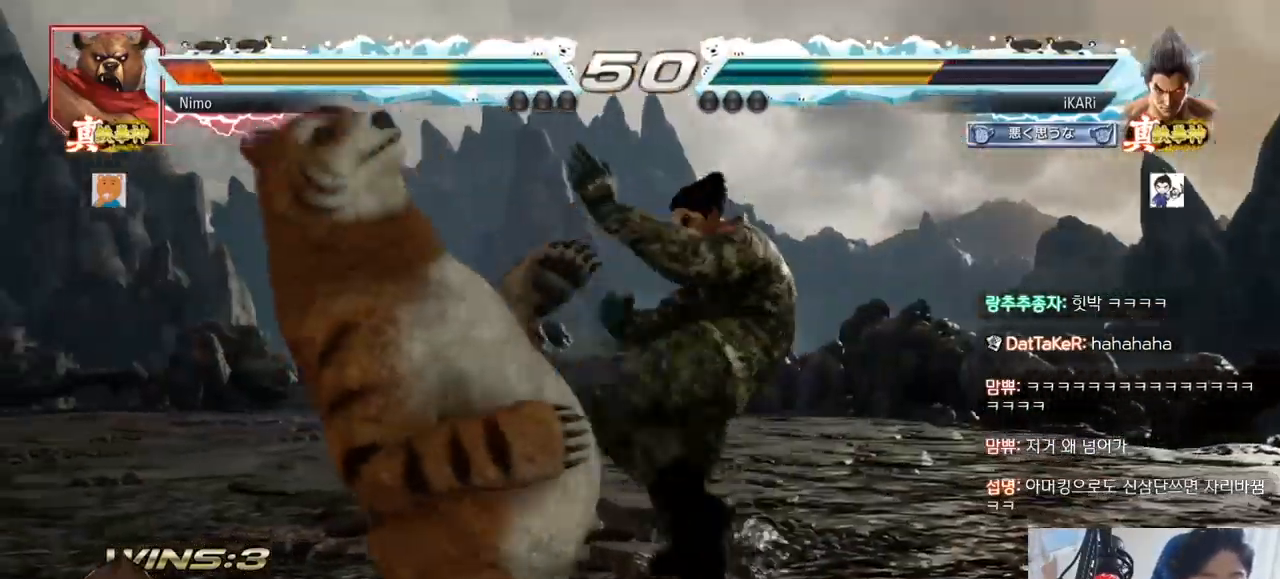
{"buttons": ["TRIANGLE"], "left_stick": "center", "events": [[50, "CIRCLE", "down"], [83, "CIRCLE", "up"], [150, "CIRCLE", "down"], [183, "CIRCLE", "up"], [266, "CIRCLE", "down"], [350, "CIRCLE", "up"], [433, "TRIANGLE", "down"], [467, "TRIANGLE", "up"], [500, "TRIANGLE", "down"]]}
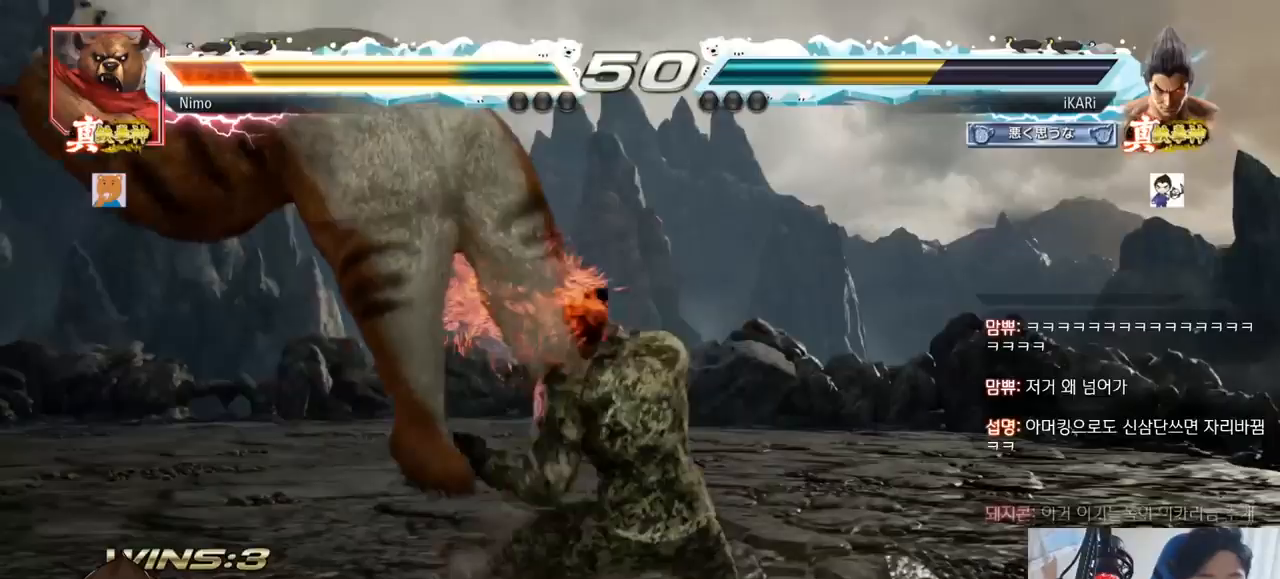
{"buttons": [], "left_stick": "center", "events": [[50, "TRIANGLE", "up"], [100, "TRIANGLE", "down"], [150, "TRIANGLE", "up"], [184, "TRIANGLE", "down"], [334, "TRIANGLE", "up"]]}
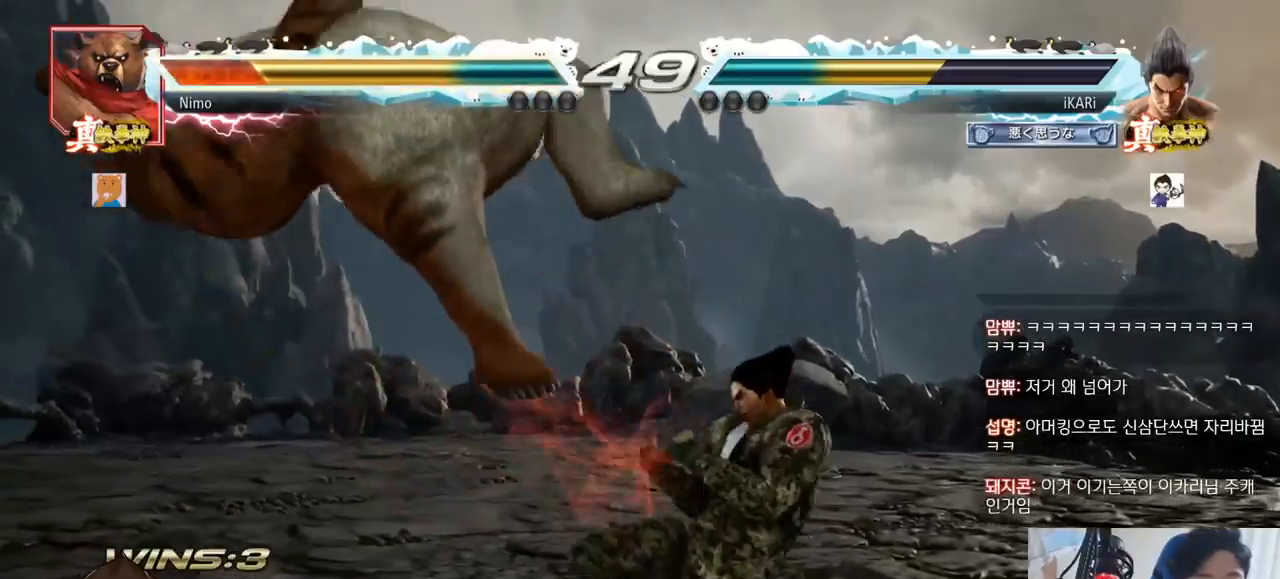
{"buttons": [], "left_stick": "center"}
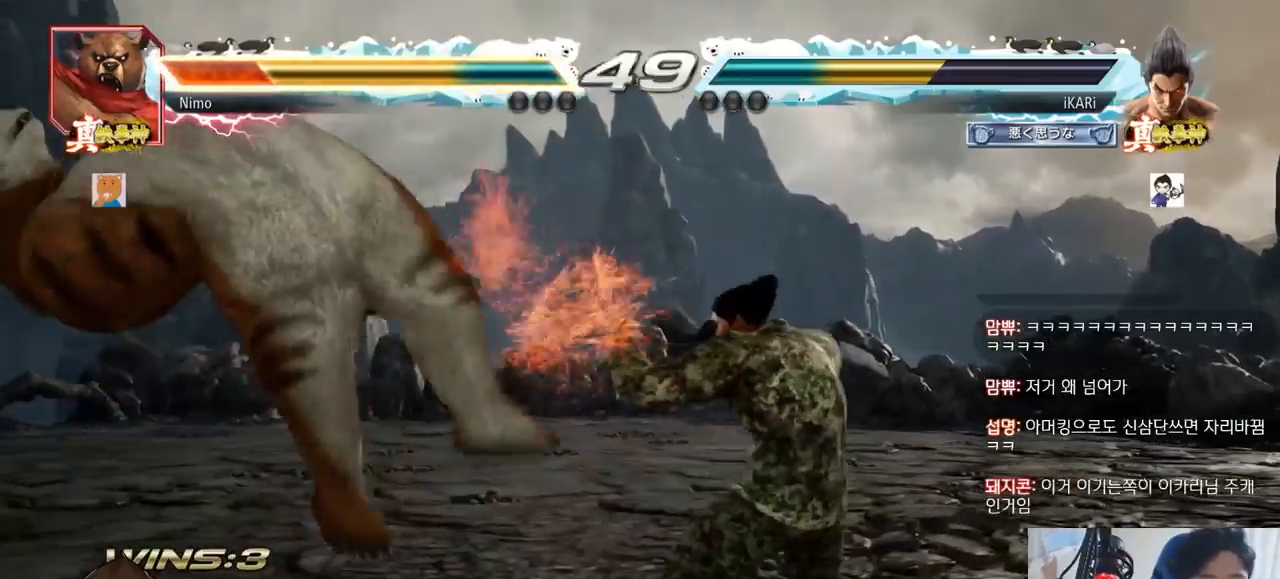
{"buttons": [], "left_stick": "down-left", "events": [[117, "left_stick", "left"], [267, "SQUARE", "down"], [267, "left_stick", "down-left"], [317, "SQUARE", "up"], [417, "CIRCLE", "down"], [467, "CIRCLE", "up"]]}
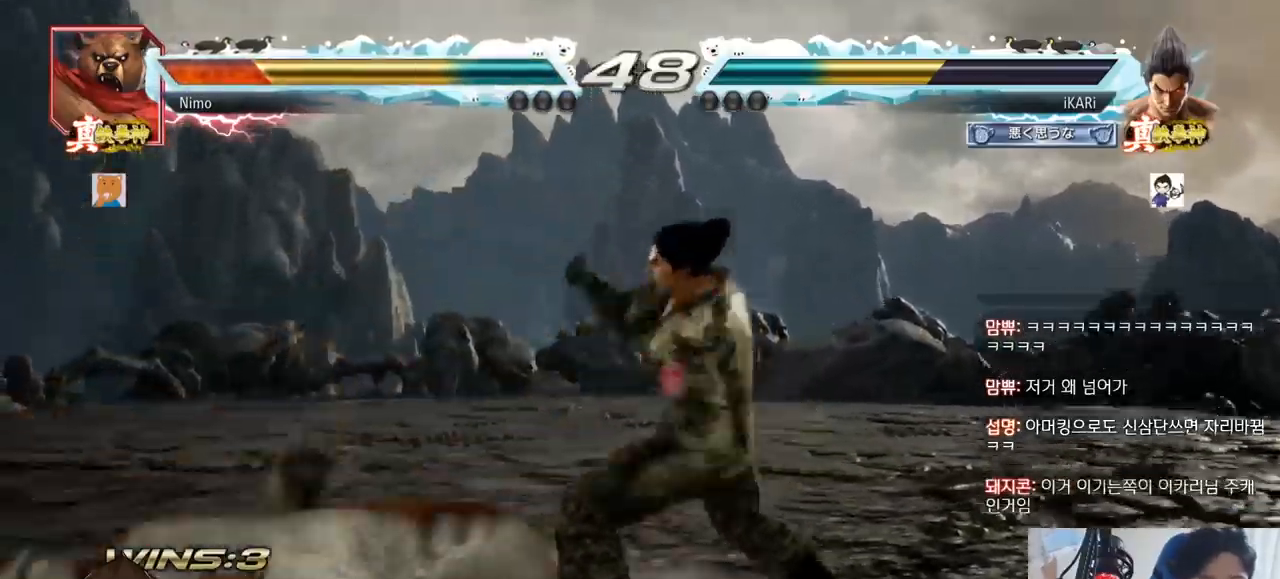
{"buttons": [], "left_stick": "center", "events": [[50, "TRIANGLE", "down"], [100, "TRIANGLE", "up"], [133, "TRIANGLE", "down"], [183, "TRIANGLE", "up"], [233, "TRIANGLE", "down"], [266, "TRIANGLE", "up"], [316, "TRIANGLE", "down"], [350, "left_stick", "center"], [400, "TRIANGLE", "up"]]}